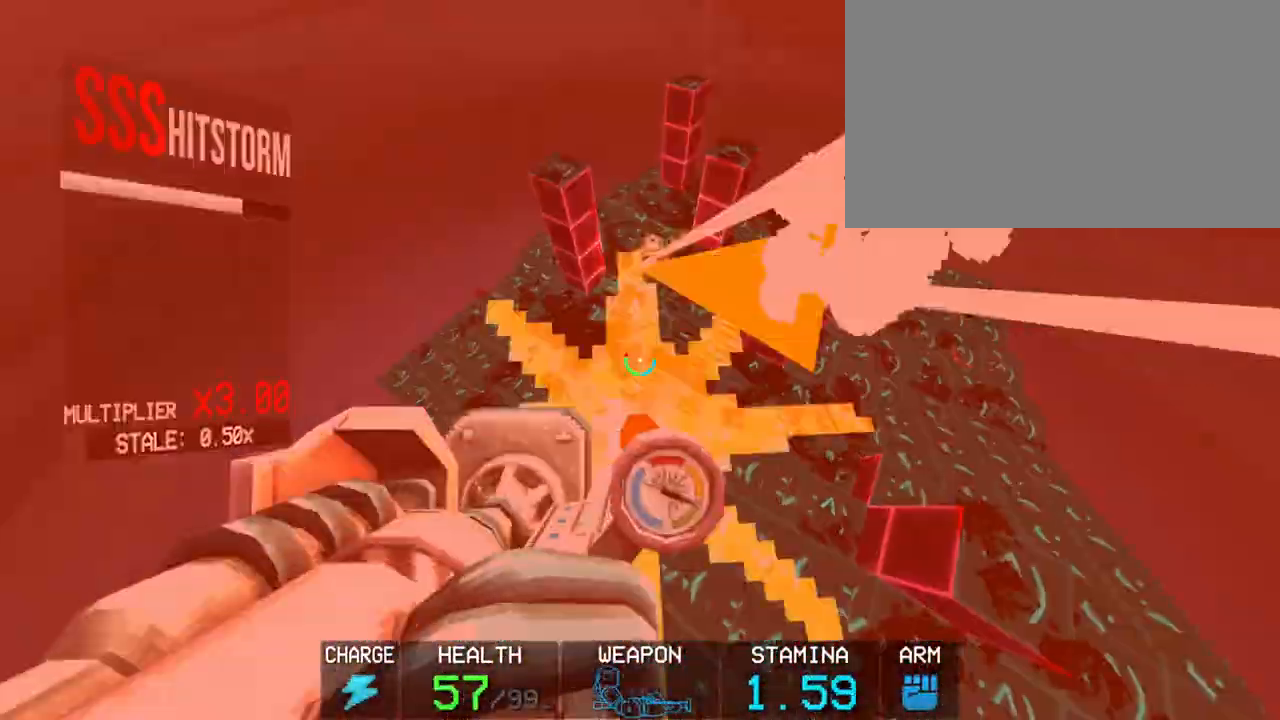
Gameplay with keyboard and mouse; each line is a JSON object with the keys and mouse buttons held at the frame after it. "events" lists presses ("down") and releases ("up") of "1", "2", "3", "4", "5", "a", "alt", "c", "caps_lock", "ctrl", "d", "e", "f", "g", "q", "r", "s", "shift", "space", "t", "tab", "v", "w", "x", "z", "mouse_left", "mouse_wheel" and "mouse_right" between this image and that frame as [ms after this image, input, new state], when the widget could be followed in between. "mouse_left", "mouse_wheel", "mouse_right" = the "left", "wheel", "right" buttons of the "mouse" list. No other keys are recorded. "wheel" means that the mouse wheel is clicked or scrolled. Not read: mouse_move.
{"keys": ["shift"], "mouse": [], "events": [[67, "mouse_right", "up"], [167, "mouse_left", "up"], [500, "shift", "down"]]}
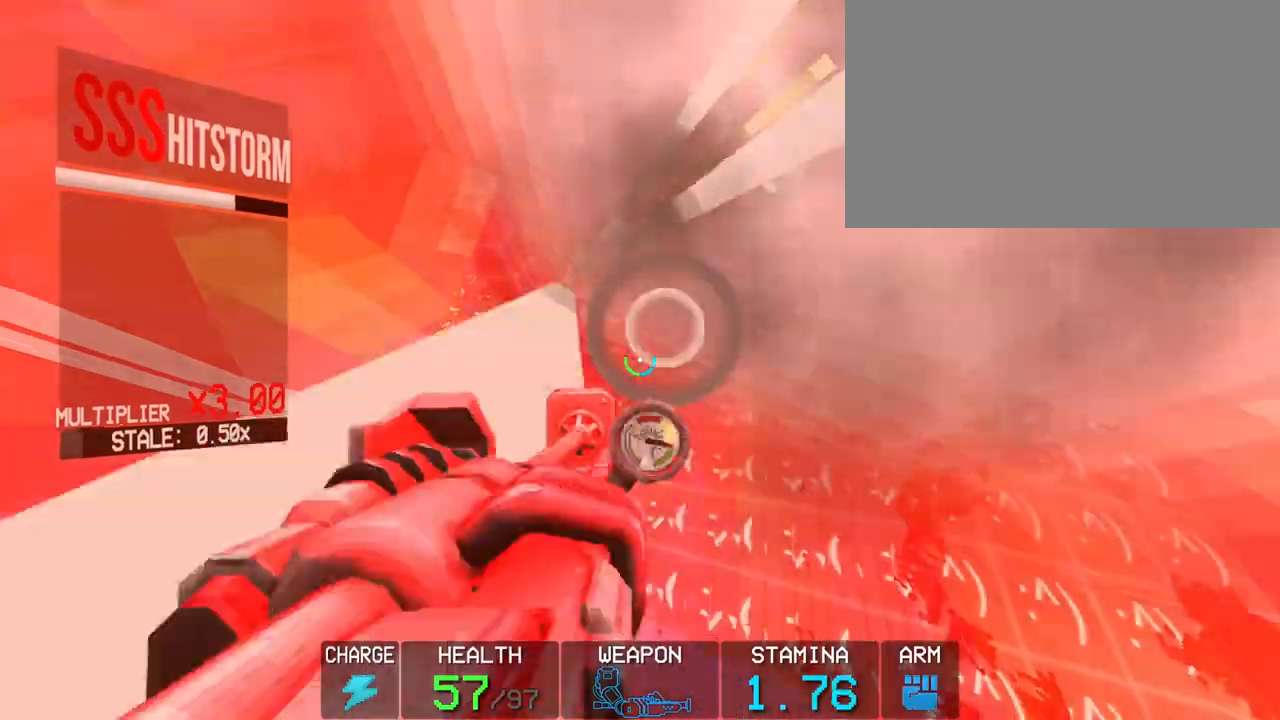
{"keys": [], "mouse": ["left"], "events": [[33, "w", "down"], [267, "shift", "up"], [267, "w", "up"], [417, "2", "down"], [467, "2", "up"], [467, "mouse_left", "down"]]}
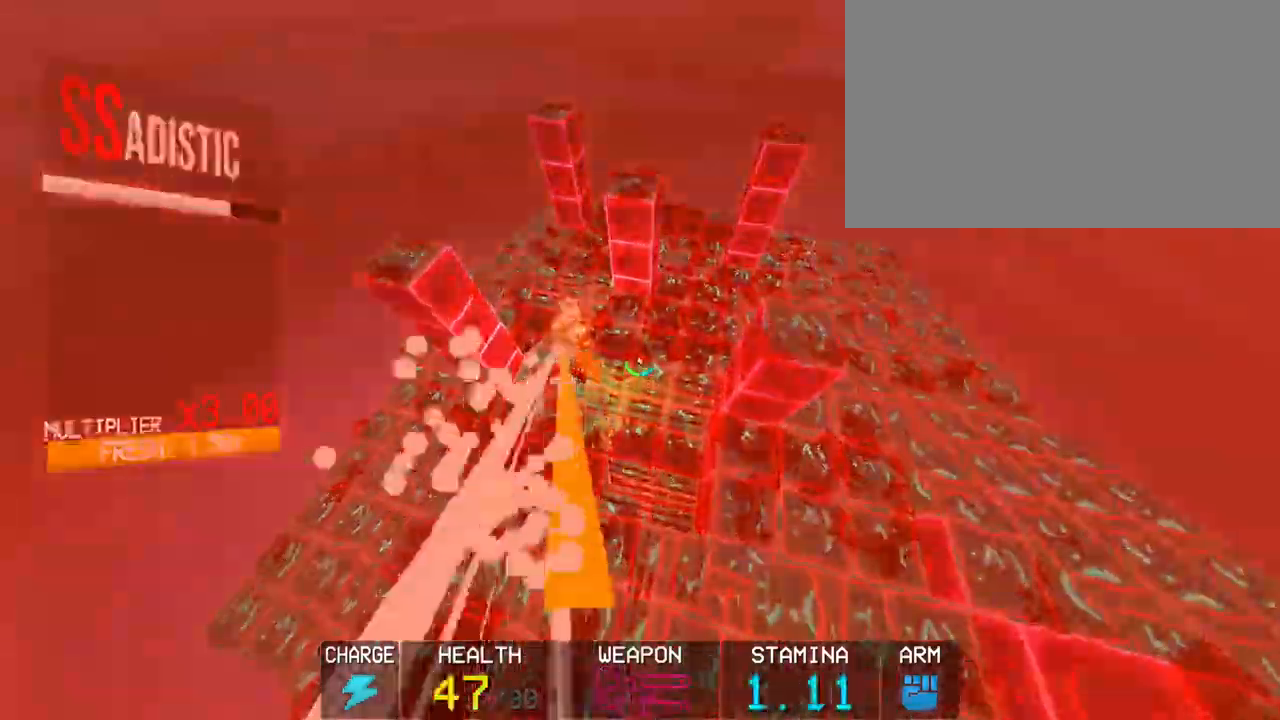
{"keys": ["a", "space", "w"], "mouse": ["left"], "events": [[117, "c", "down"], [433, "a", "down"], [483, "c", "up"], [483, "space", "down"], [483, "w", "down"]]}
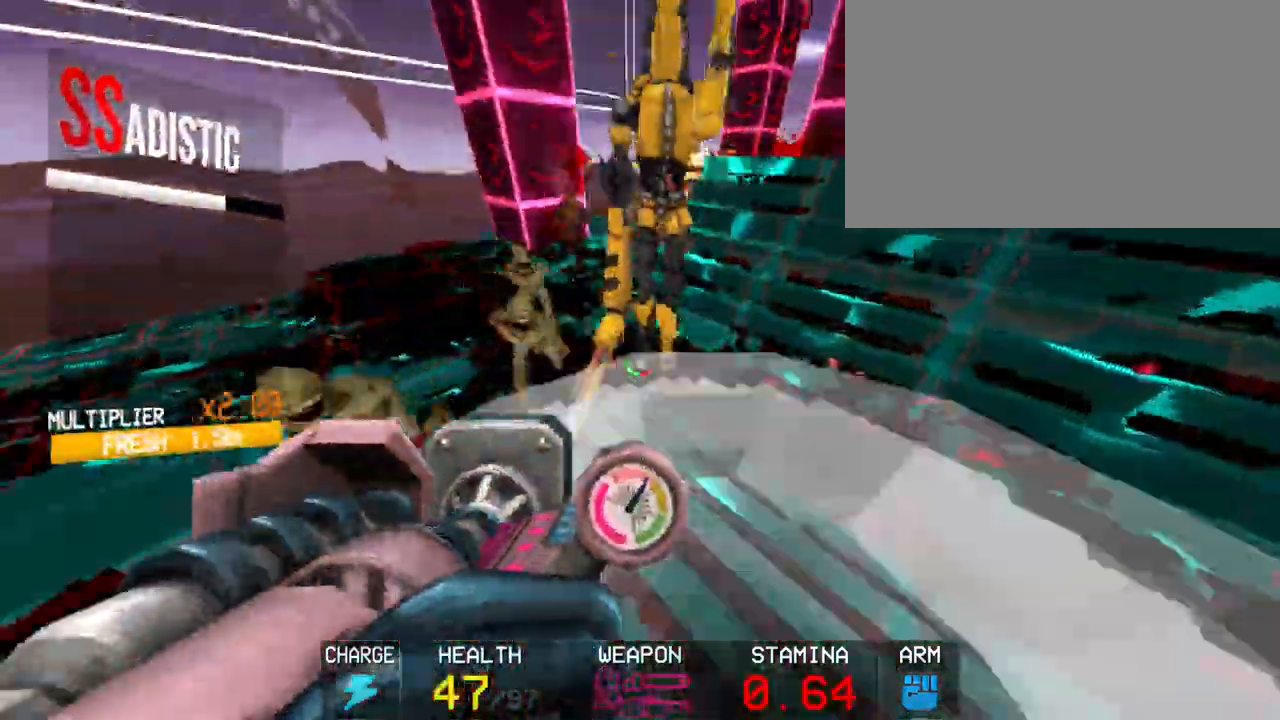
{"keys": [], "mouse": ["left"], "events": [[33, "w", "up"], [133, "space", "up"], [350, "a", "up"], [400, "r", "down"], [500, "r", "up"]]}
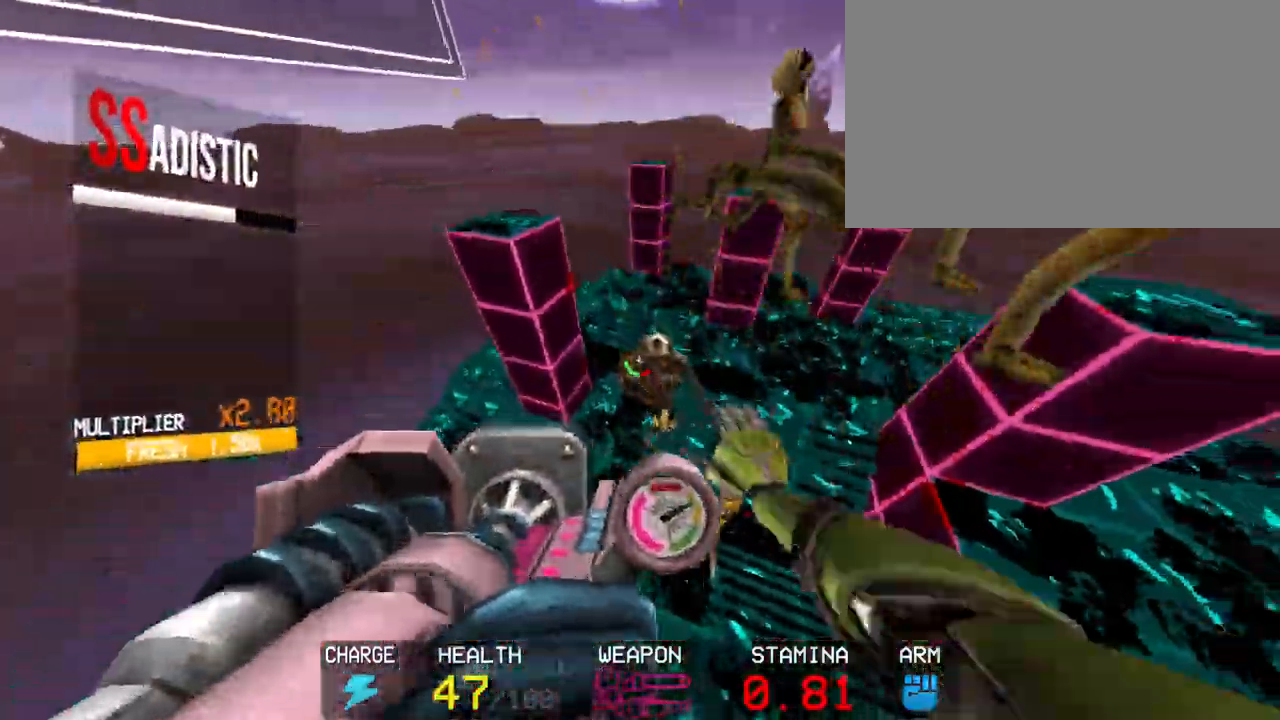
{"keys": [], "mouse": ["left"], "events": [[367, "f", "down"], [467, "f", "up"]]}
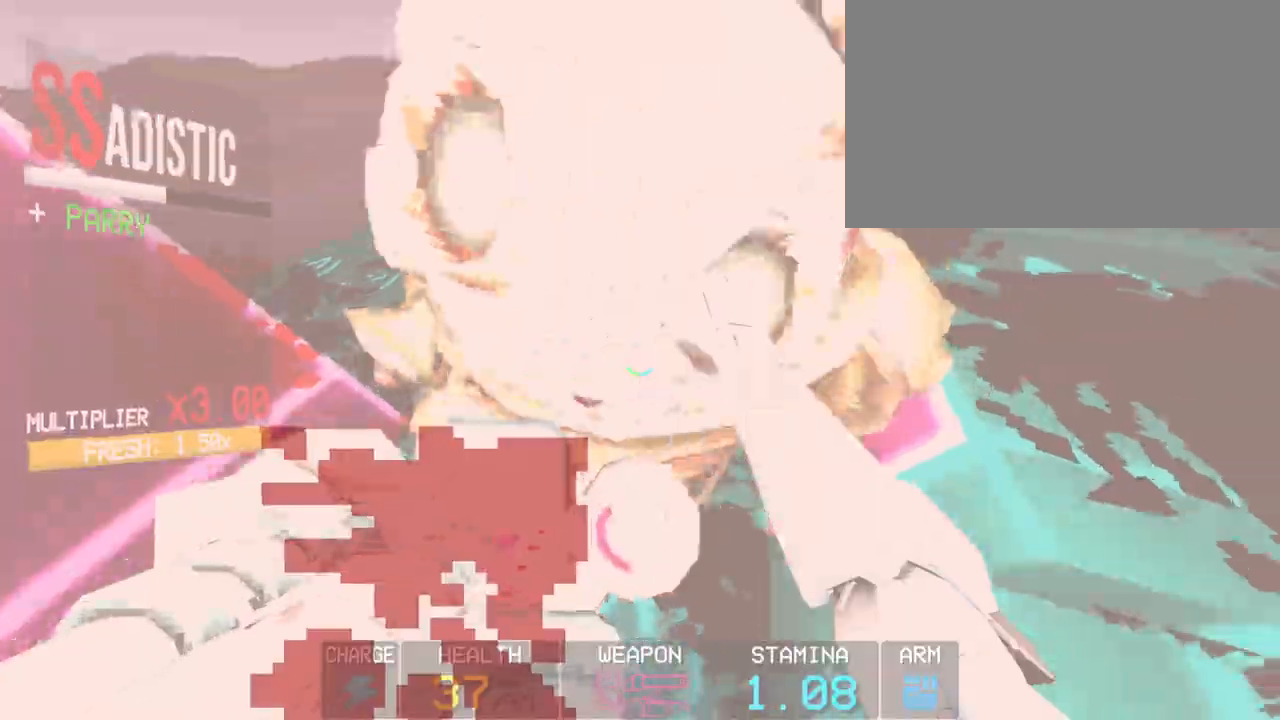
{"keys": ["c"], "mouse": ["left"], "events": [[50, "w", "down"], [100, "shift", "down"], [383, "shift", "up"], [383, "w", "up"], [433, "c", "down"]]}
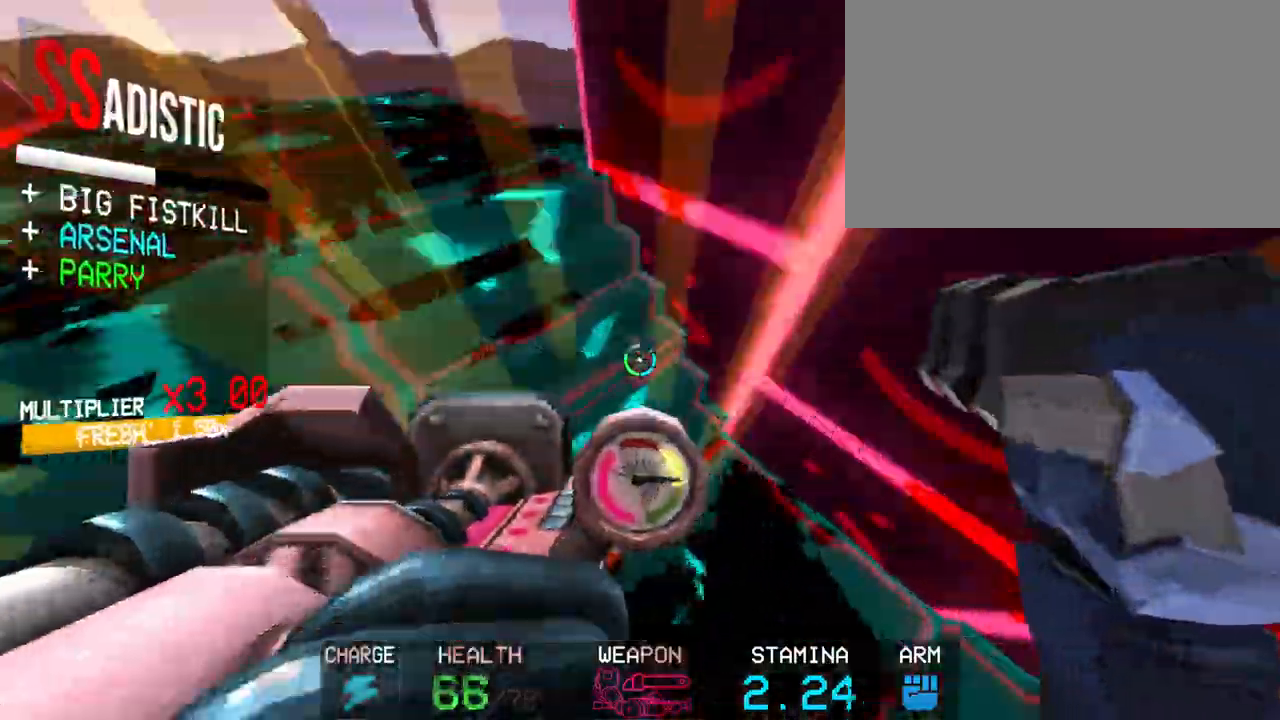
{"keys": ["w"], "mouse": ["left"], "events": [[67, "space", "down"], [117, "c", "up"], [117, "w", "down"], [250, "space", "up"]]}
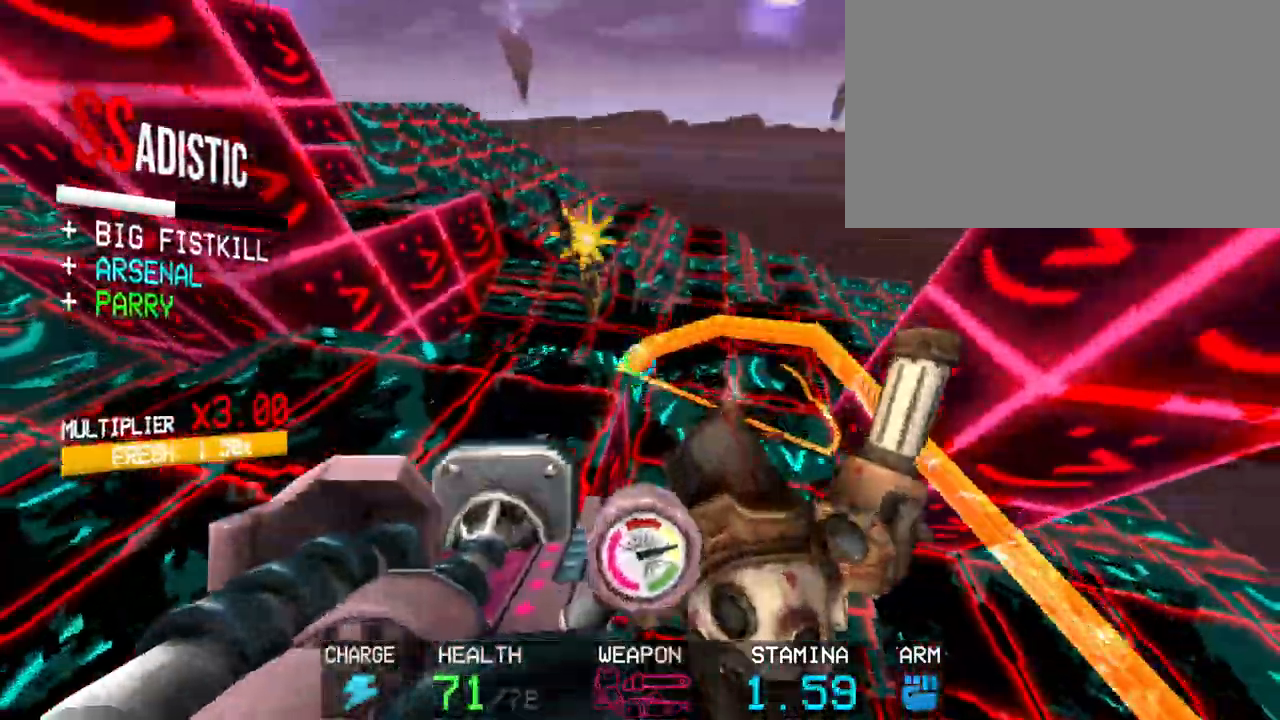
{"keys": [], "mouse": ["left"], "events": [[233, "w", "up"], [417, "r", "down"], [467, "r", "up"]]}
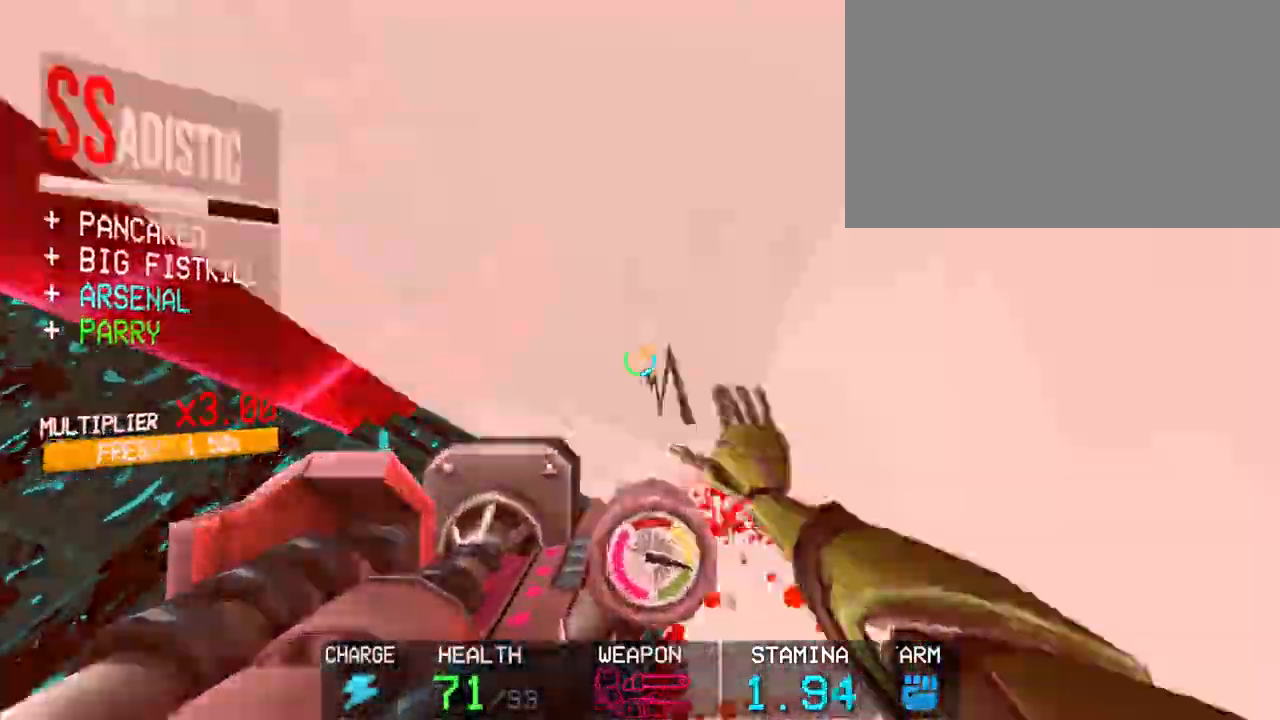
{"keys": [], "mouse": [], "events": [[250, "mouse_left", "up"]]}
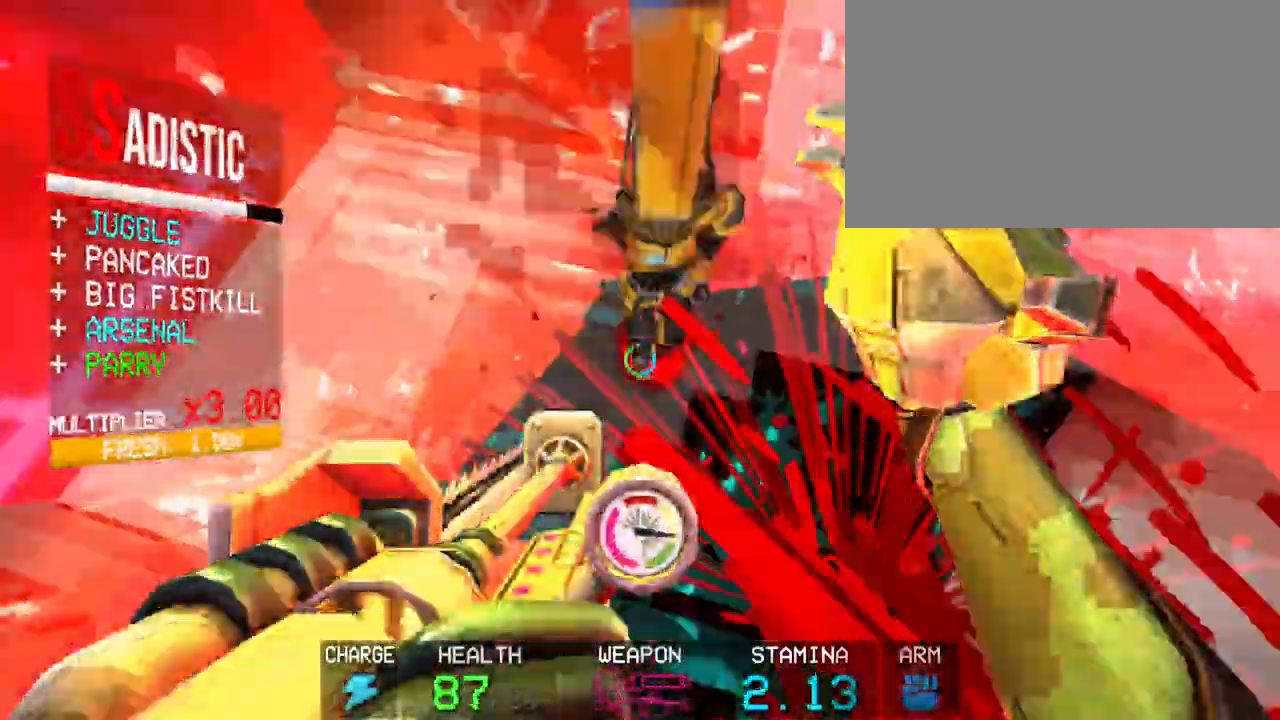
{"keys": ["1"], "mouse": [], "events": [[117, "2", "down"], [217, "2", "up"], [450, "1", "down"]]}
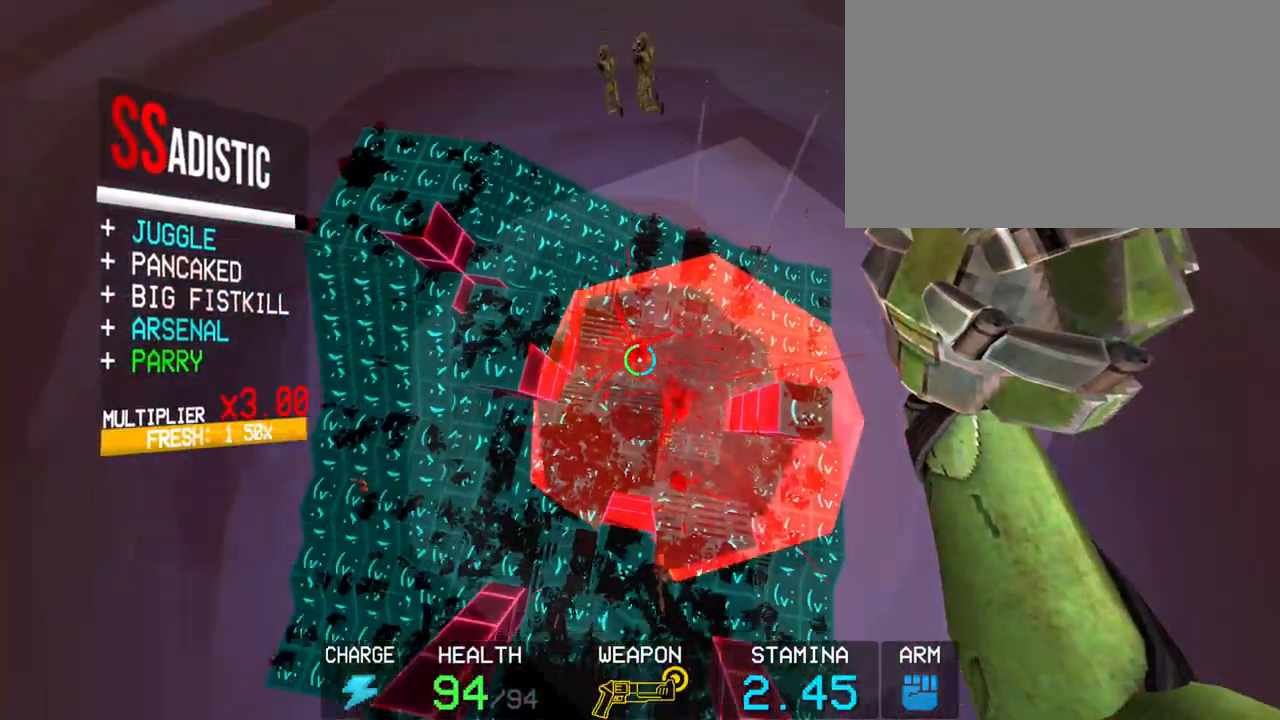
{"keys": [], "mouse": [], "events": [[50, "1", "up"], [317, "mouse_right", "down"], [417, "mouse_right", "up"]]}
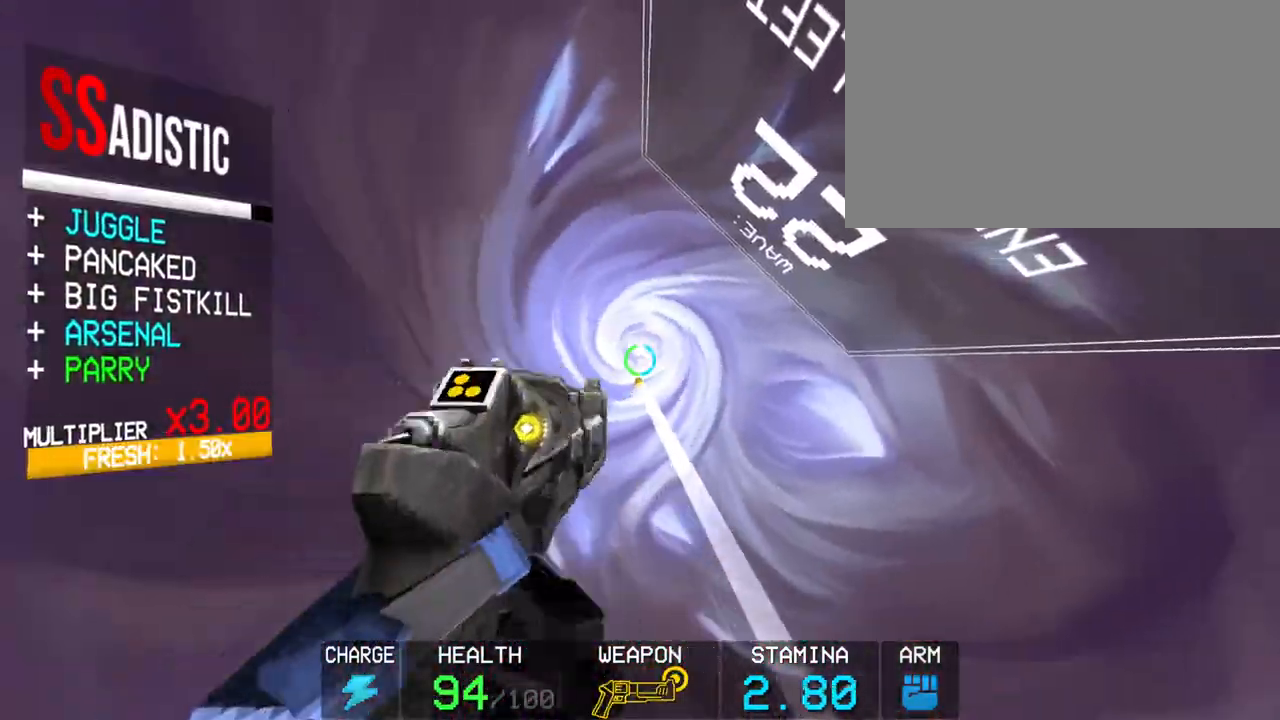
{"keys": [], "mouse": ["right"], "events": [[67, "mouse_right", "down"], [117, "mouse_right", "up"], [250, "mouse_right", "down"], [350, "mouse_right", "up"], [483, "mouse_right", "down"]]}
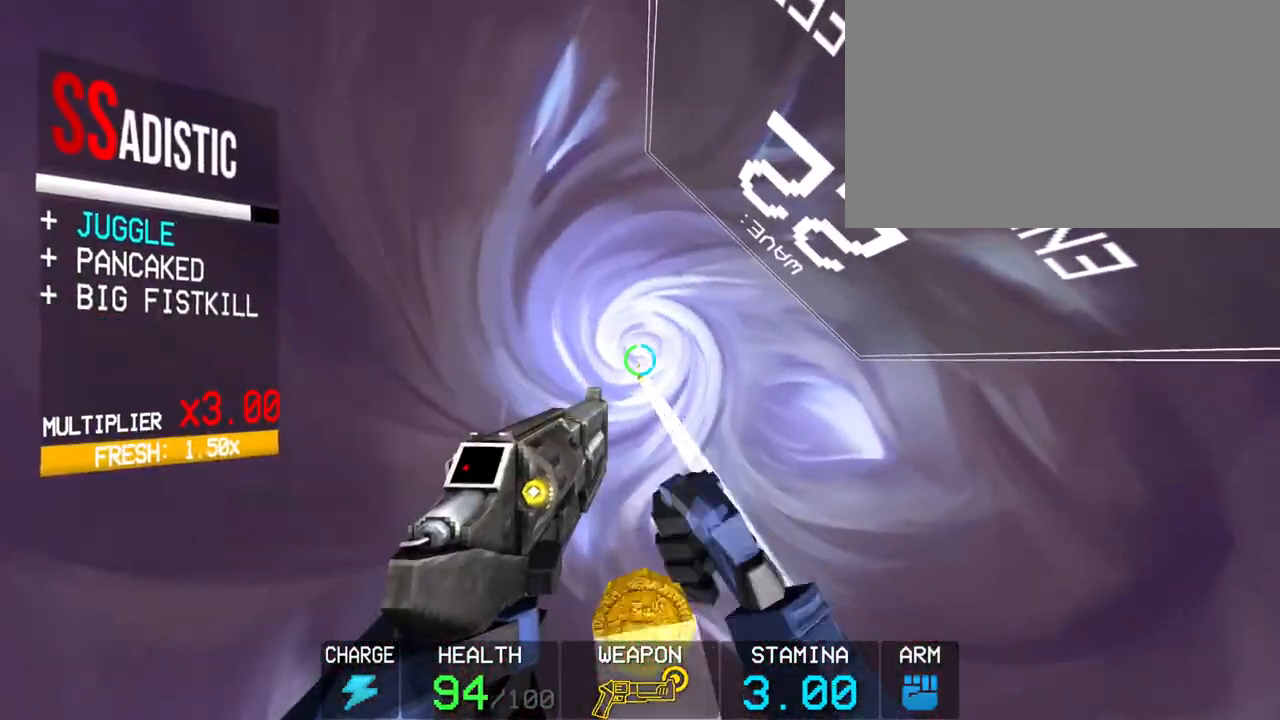
{"keys": ["w"], "mouse": [], "events": [[117, "mouse_right", "up"], [217, "mouse_left", "down"], [317, "mouse_left", "up"], [317, "w", "down"]]}
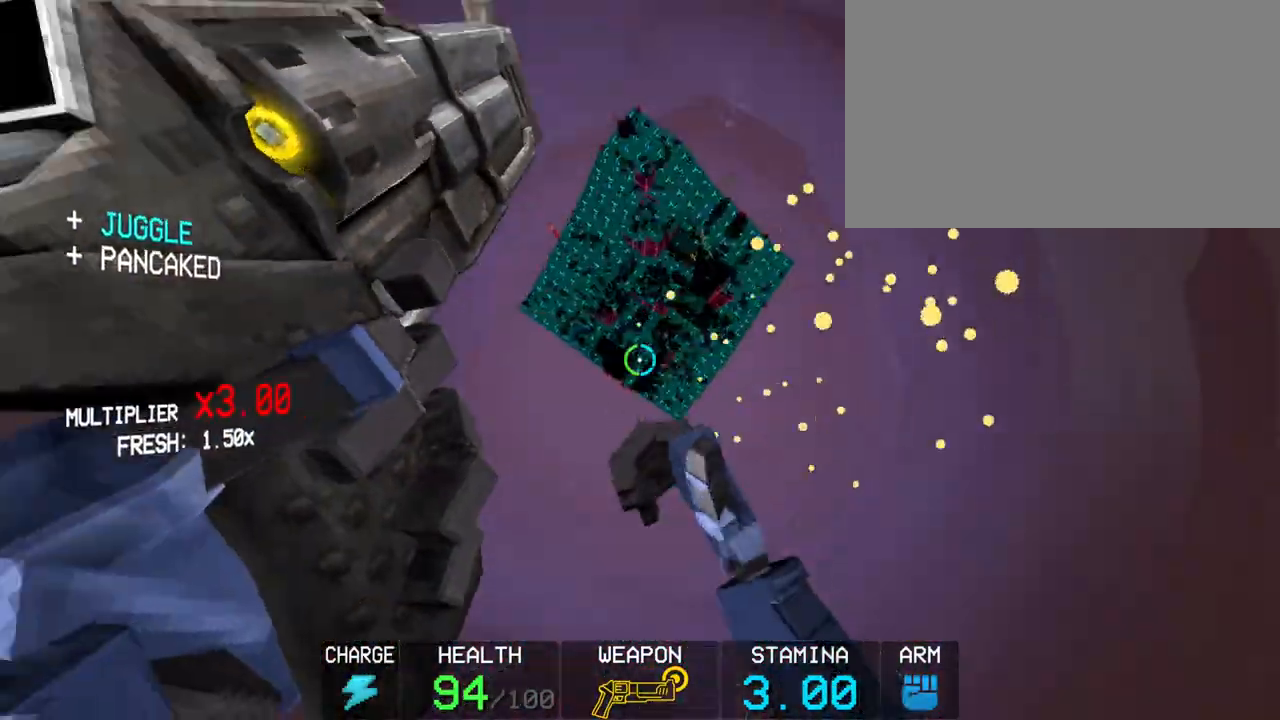
{"keys": [], "mouse": [], "events": [[50, "1", "down"], [83, "w", "up"], [133, "1", "up"]]}
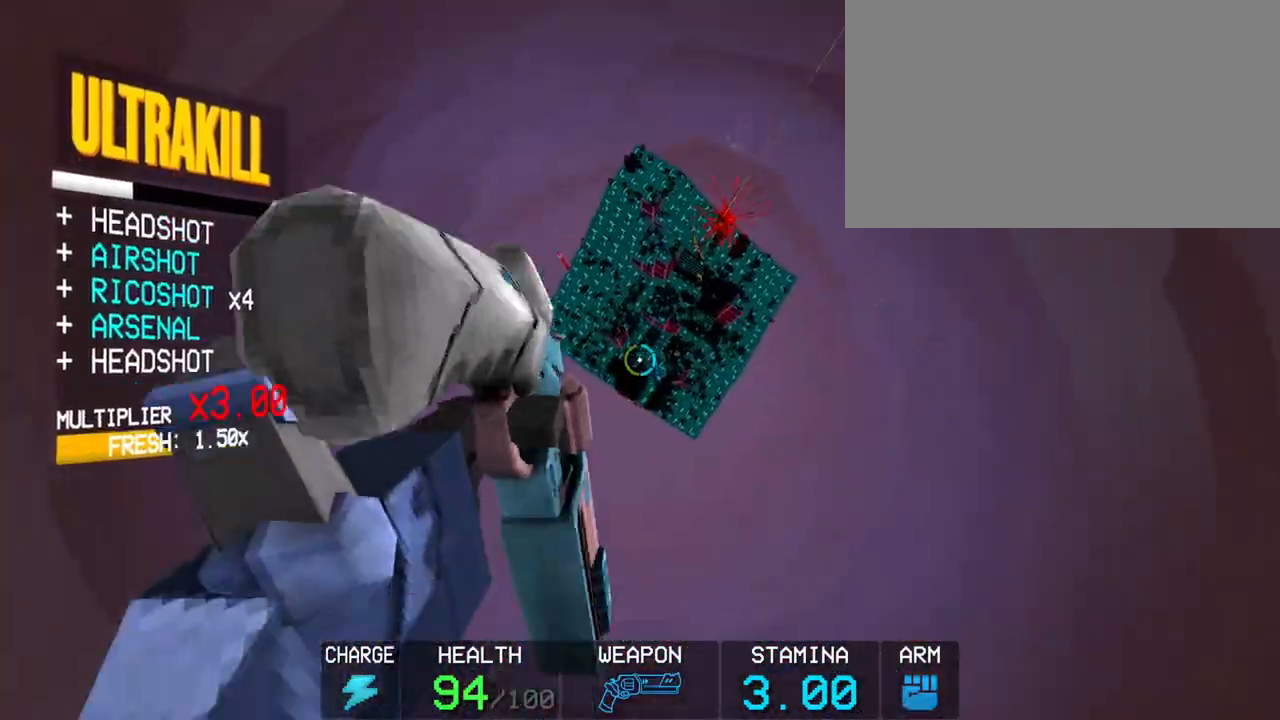
{"keys": ["shift", "w"], "mouse": [], "events": [[433, "w", "down"], [483, "shift", "down"]]}
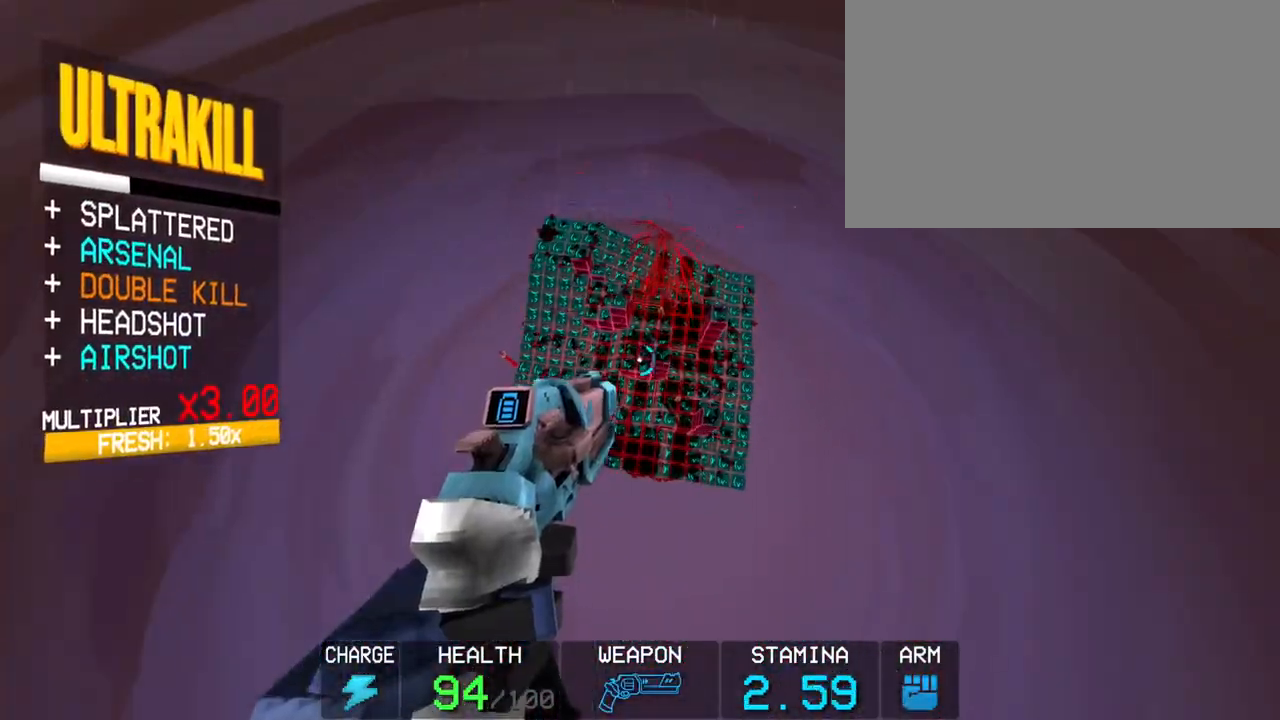
{"keys": [], "mouse": [], "events": [[67, "shift", "up"], [67, "w", "up"]]}
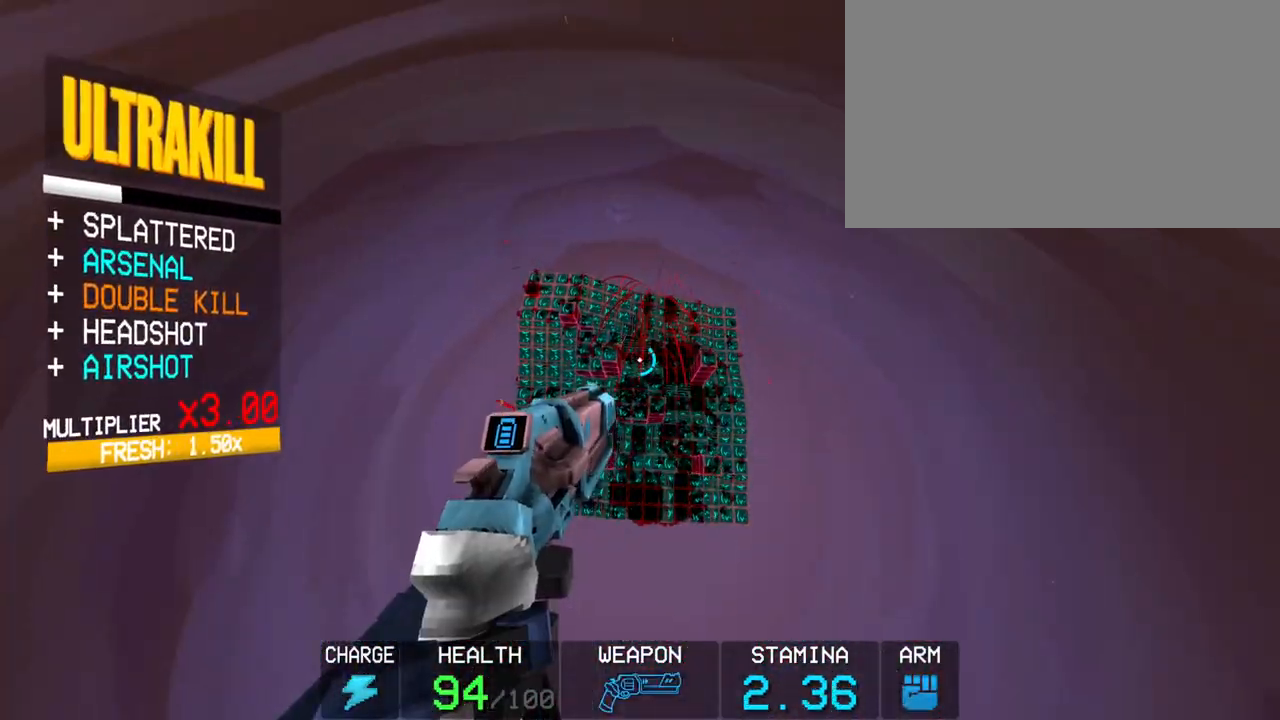
{"keys": [], "mouse": ["left"], "events": [[467, "mouse_left", "down"]]}
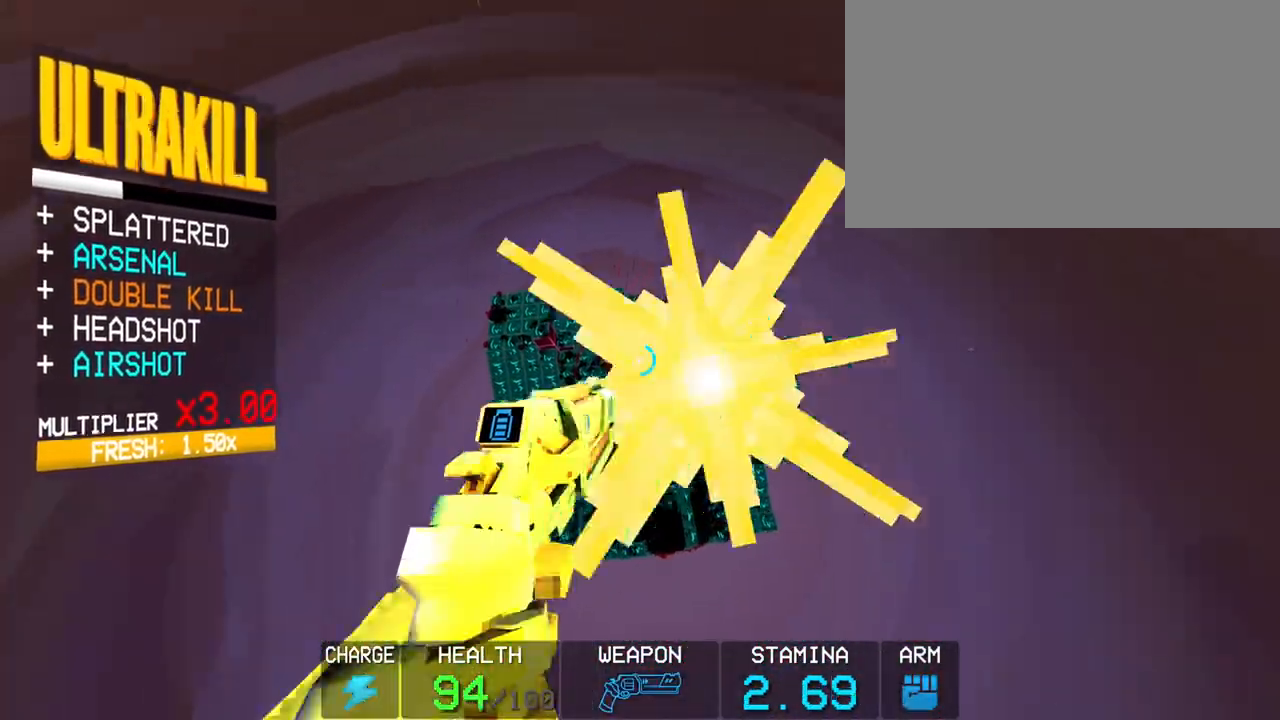
{"keys": [], "mouse": [], "events": [[100, "mouse_left", "up"], [383, "1", "down"], [483, "1", "up"]]}
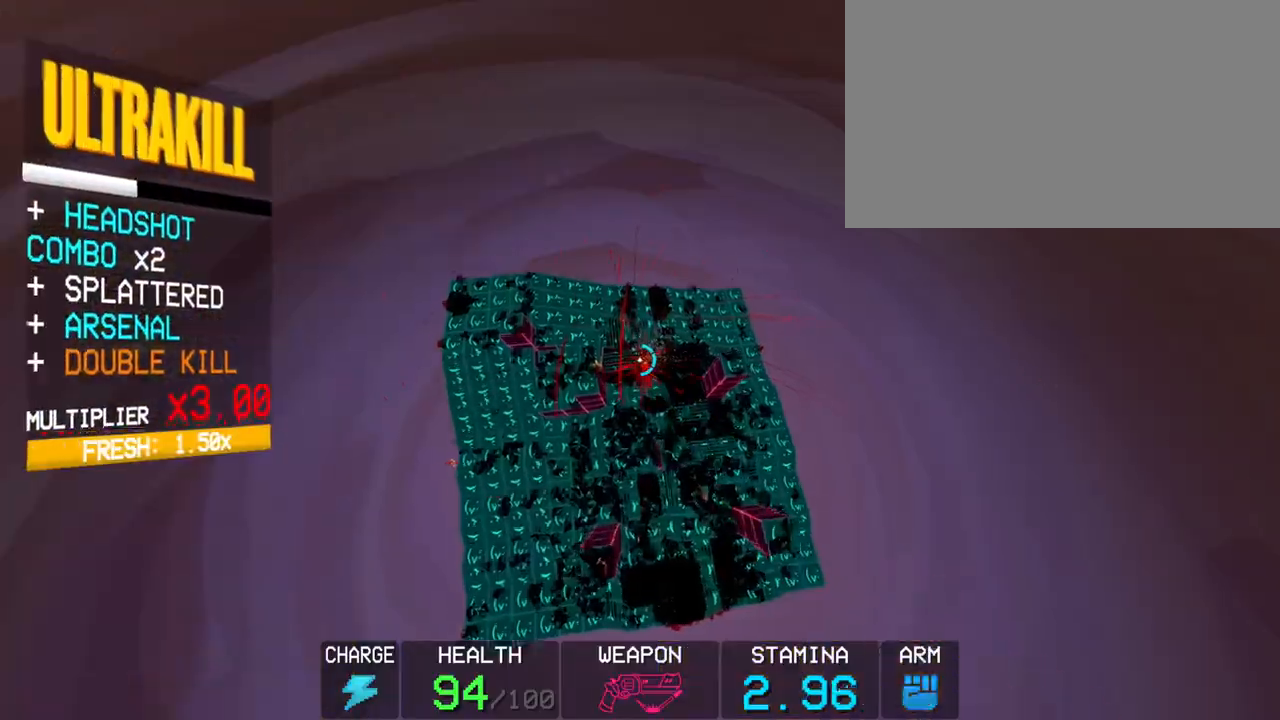
{"keys": [], "mouse": ["left"], "events": [[400, "mouse_left", "down"]]}
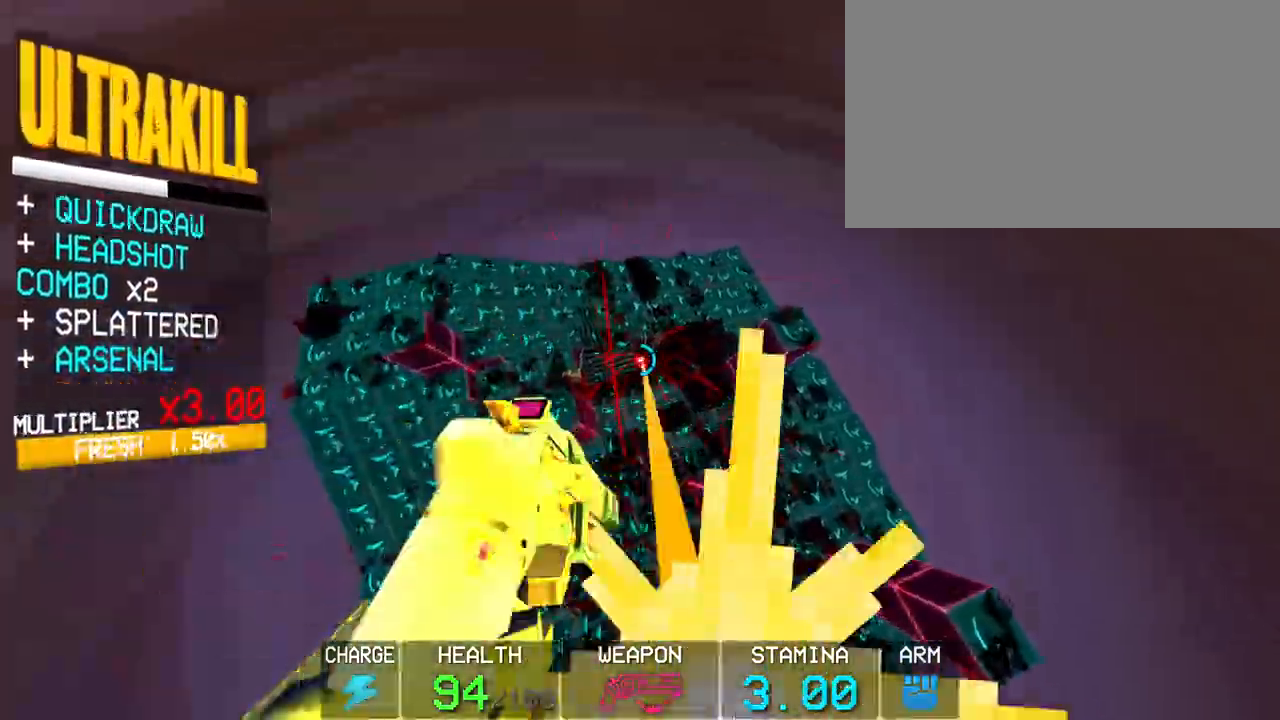
{"keys": ["c", "s"], "mouse": [], "events": [[50, "mouse_left", "up"], [183, "c", "down"], [467, "s", "down"]]}
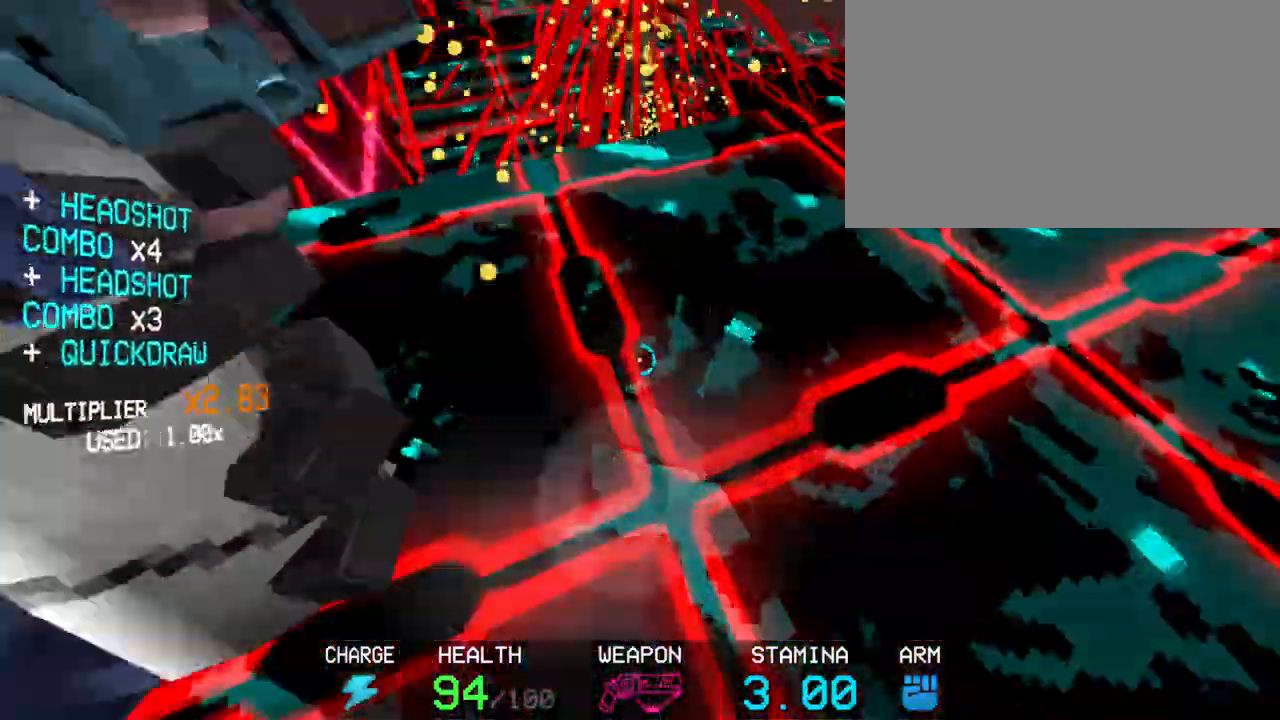
{"keys": [], "mouse": [], "events": [[17, "c", "up"], [17, "space", "down"], [150, "space", "up"], [333, "s", "up"]]}
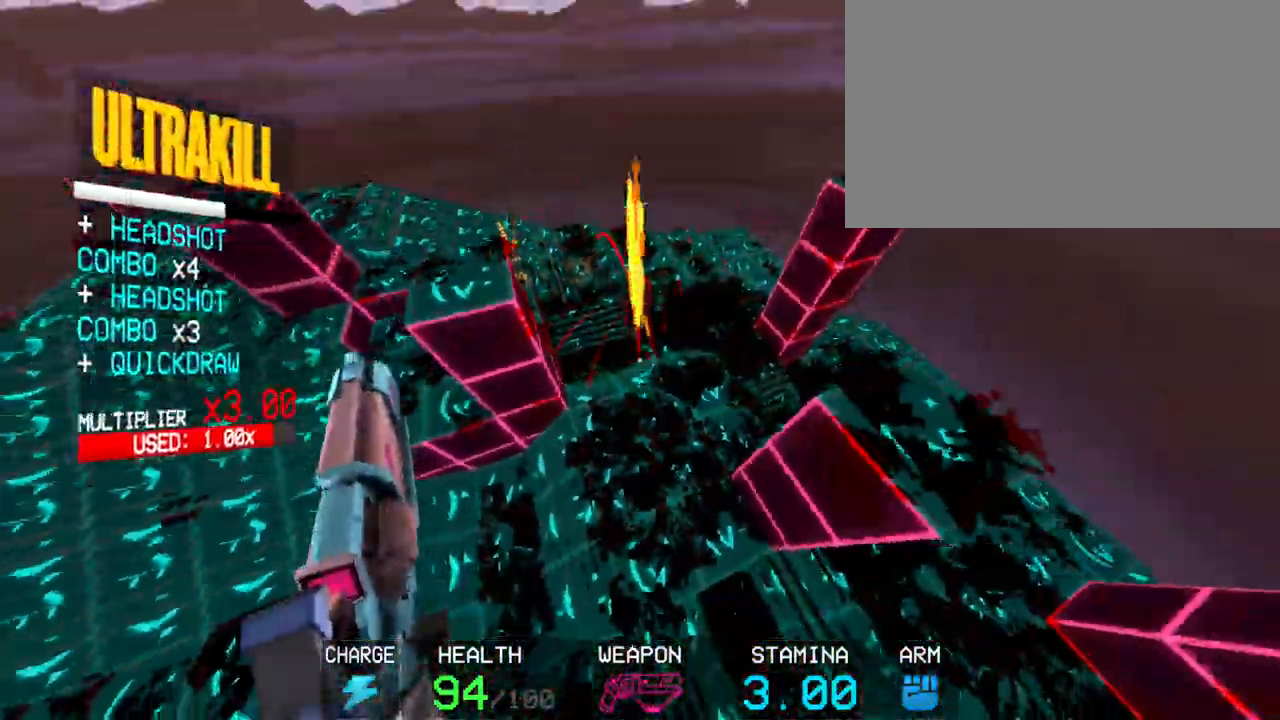
{"keys": ["shift"], "mouse": [], "events": [[350, "mouse_left", "down"], [483, "mouse_left", "up"], [483, "shift", "down"]]}
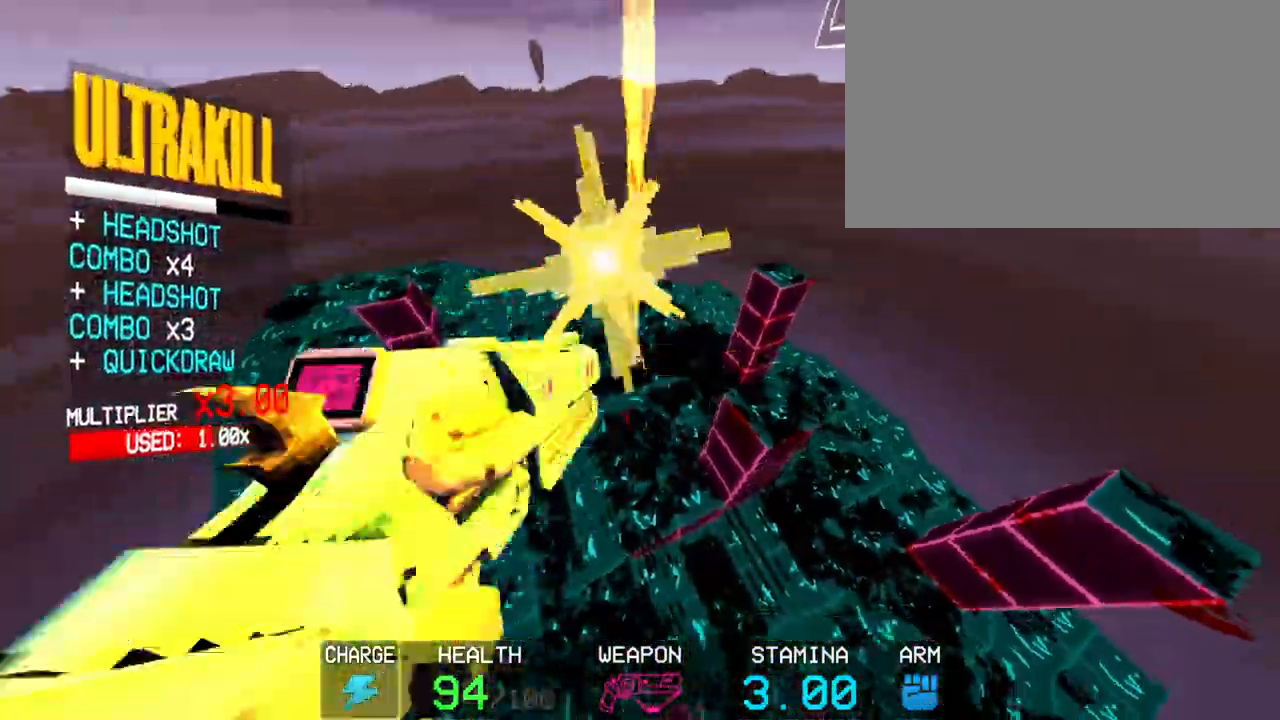
{"keys": [], "mouse": [], "events": [[33, "a", "down"], [200, "shift", "up"], [267, "a", "up"]]}
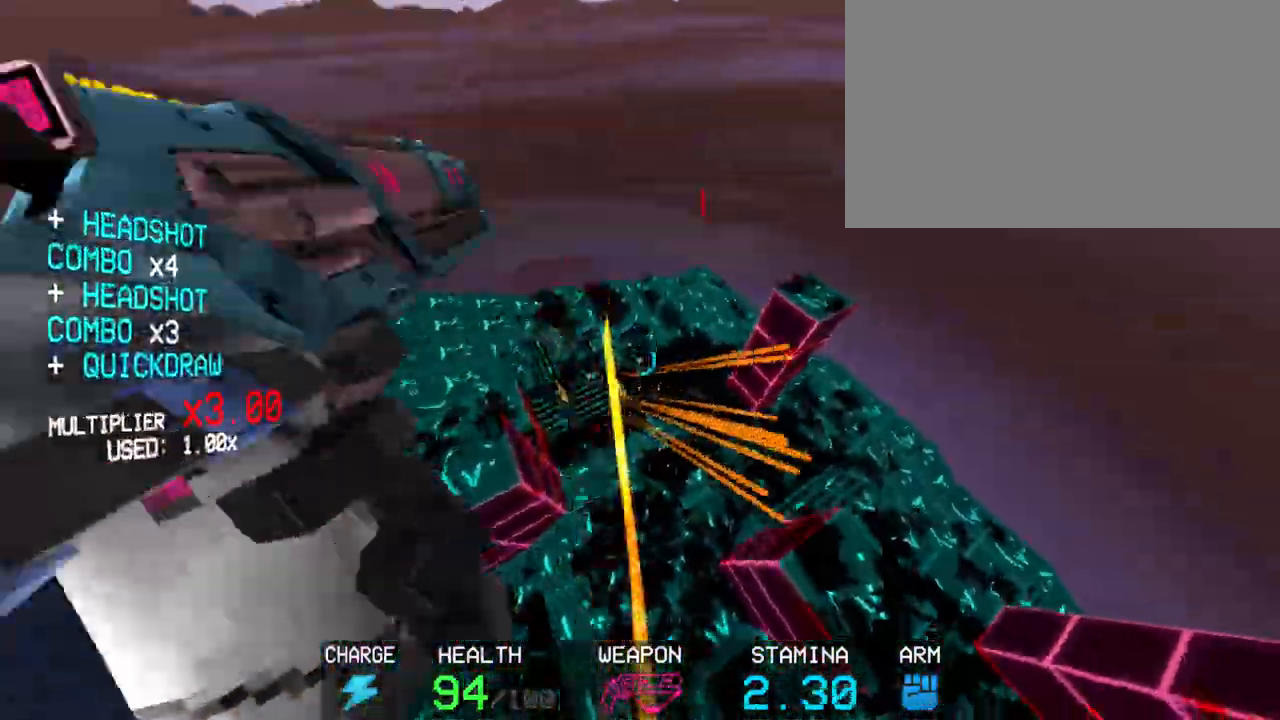
{"keys": [], "mouse": [], "events": []}
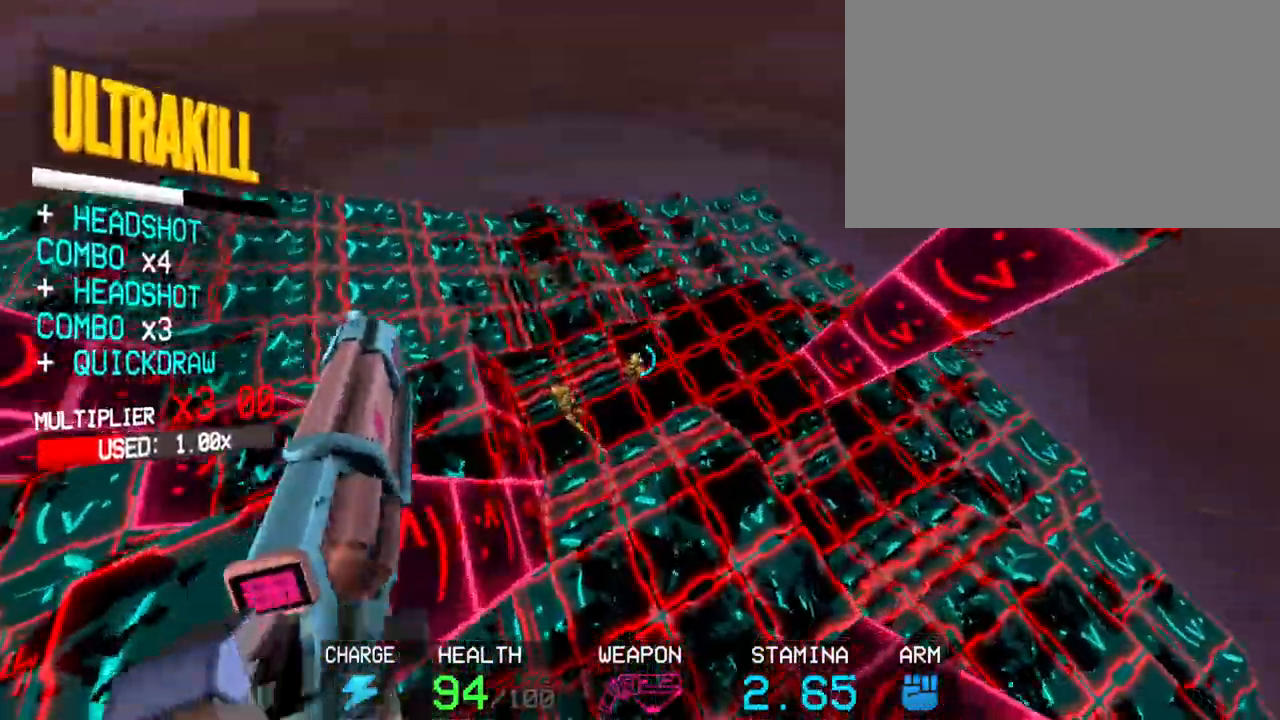
{"keys": [], "mouse": [], "events": [[67, "mouse_left", "down"], [217, "mouse_left", "up"], [400, "4", "down"], [450, "4", "up"]]}
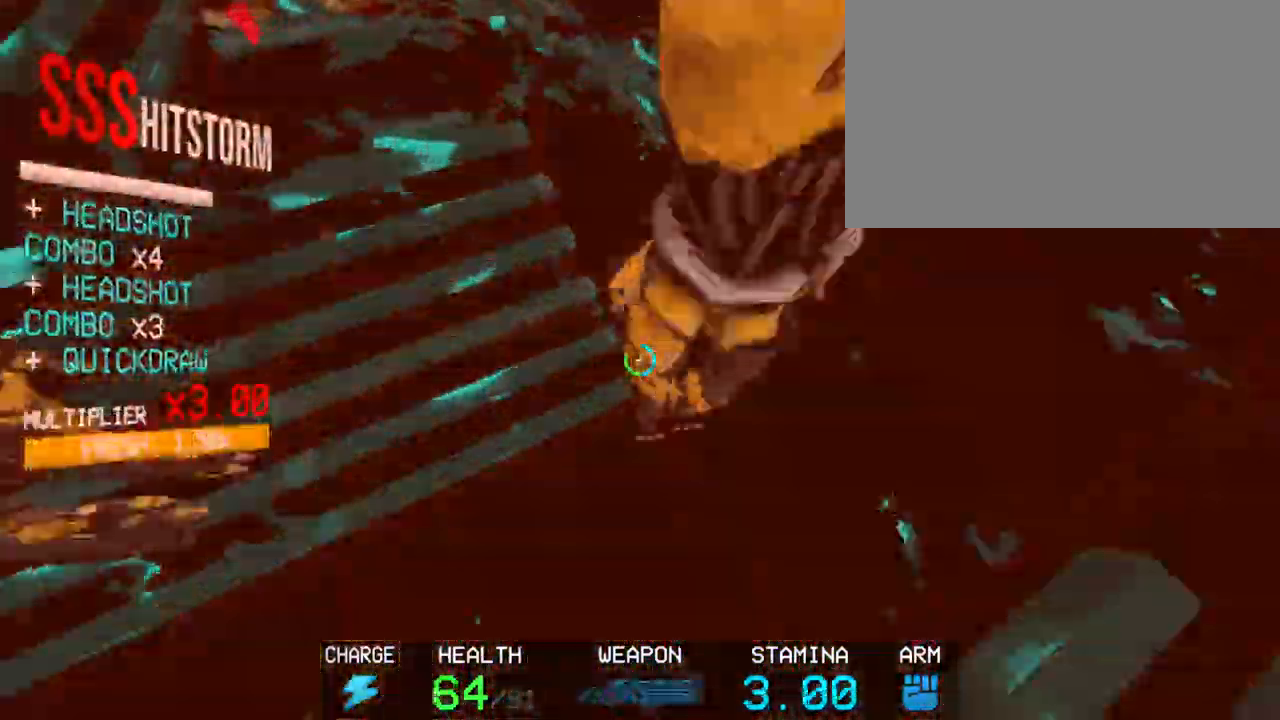
{"keys": ["s"], "mouse": ["left"], "events": [[267, "s", "down"], [417, "mouse_left", "down"]]}
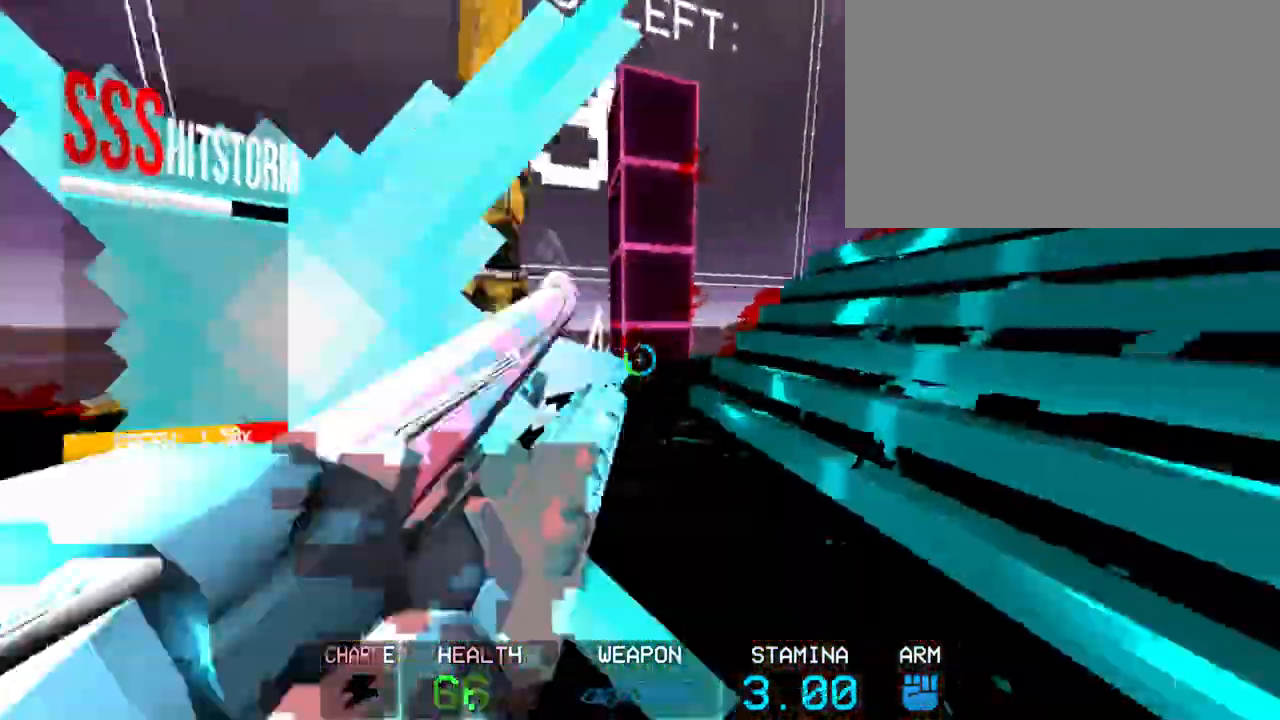
{"keys": ["s"], "mouse": [], "events": [[167, "mouse_left", "up"], [217, "2", "down"], [217, "space", "down"], [333, "2", "up"], [383, "space", "up"]]}
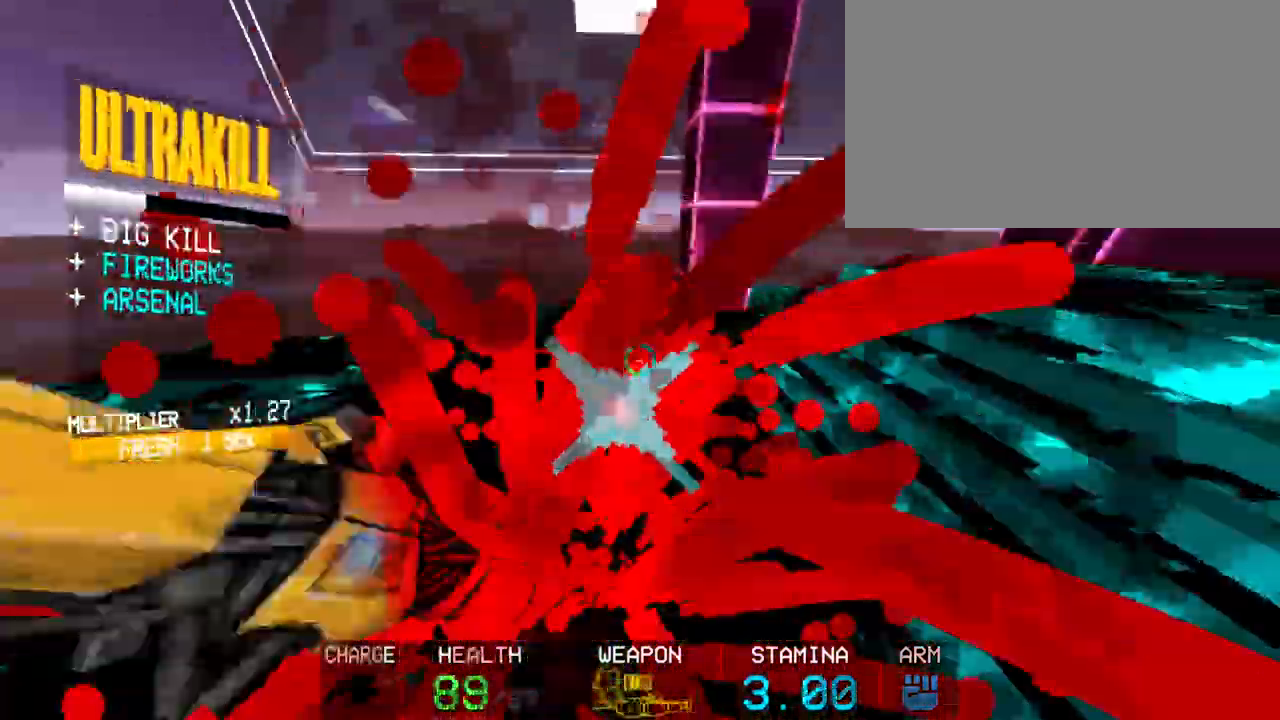
{"keys": ["a", "c"], "mouse": ["left"], "events": [[117, "a", "down"], [167, "s", "up"], [217, "shift", "down"], [267, "mouse_left", "down"], [400, "shift", "up"], [500, "c", "down"]]}
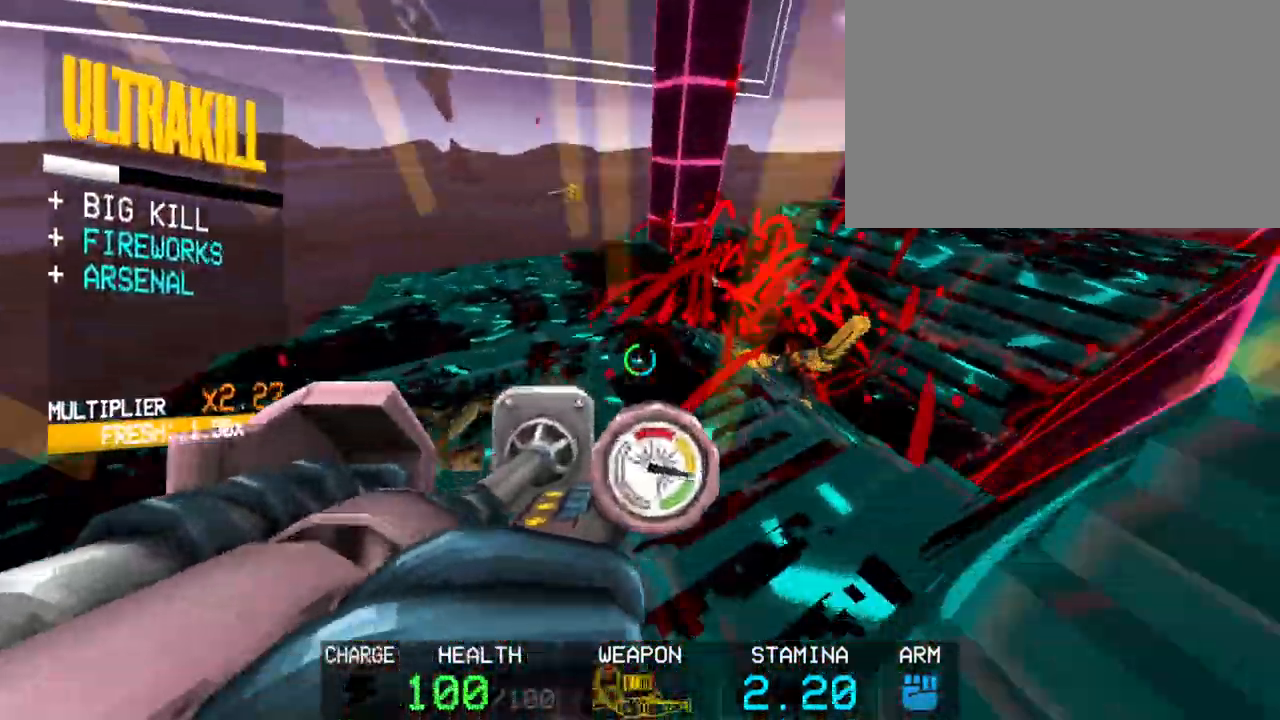
{"keys": [], "mouse": ["left"], "events": [[83, "space", "down"], [133, "c", "up"], [233, "space", "up"], [367, "a", "up"]]}